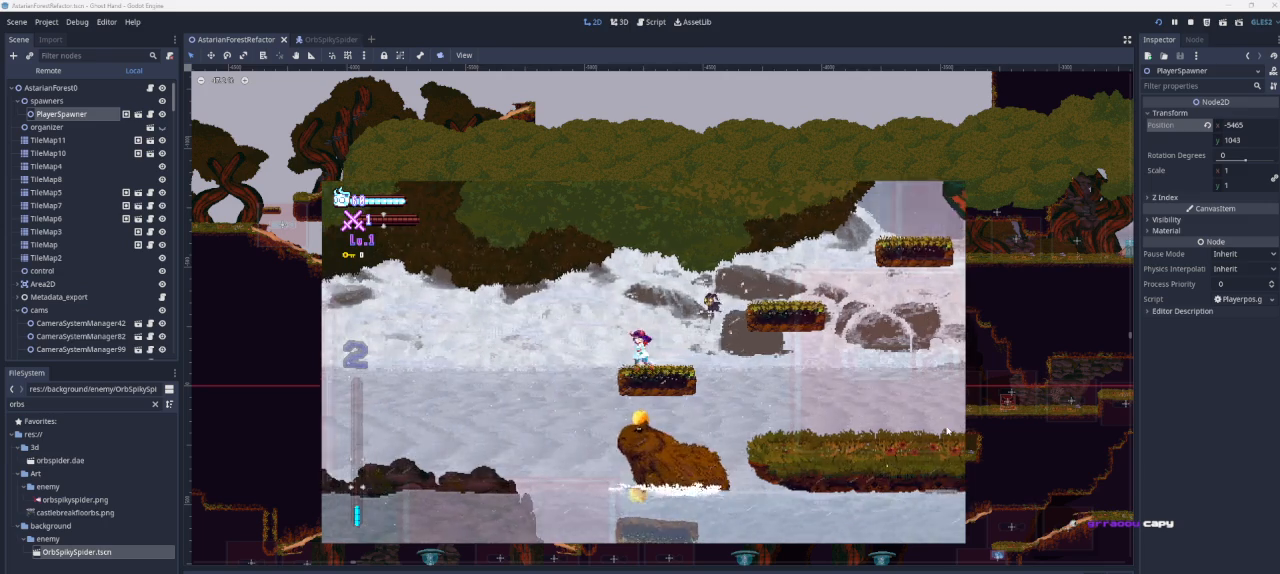
Gameplay with a controller (PlayStation layout); each line is a JSON object with the inputs held at the frame after it. "events" lists button and stick changes between this image and that frame as [ms after this image, input, new state], when the widget could be followed in between.
{"buttons": [], "left_stick": "center", "right_stick": "center", "events": [[100, "CROSS", "down"], [133, "left_stick", "left"], [500, "CROSS", "up"], [500, "left_stick", "center"]]}
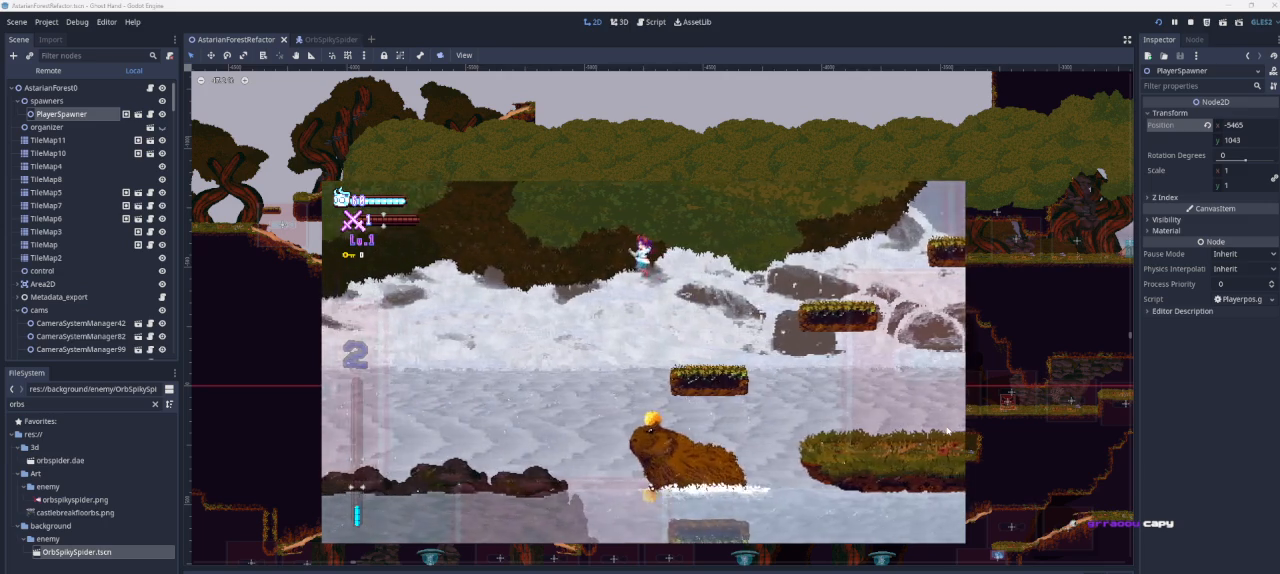
{"buttons": [], "left_stick": "center", "right_stick": "center", "events": [[133, "left_stick", "right"], [300, "left_stick", "center"], [367, "left_stick", "down-left"], [500, "left_stick", "center"]]}
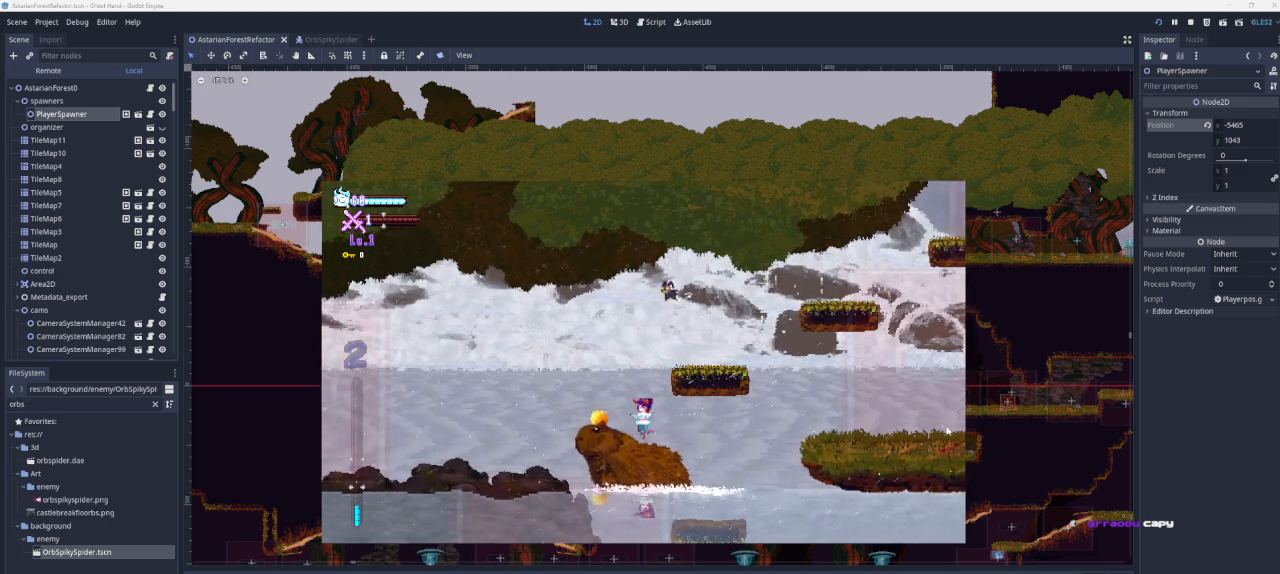
{"buttons": ["SQUARE"], "left_stick": "up", "right_stick": "center", "events": [[300, "left_stick", "up"], [367, "SQUARE", "down"]]}
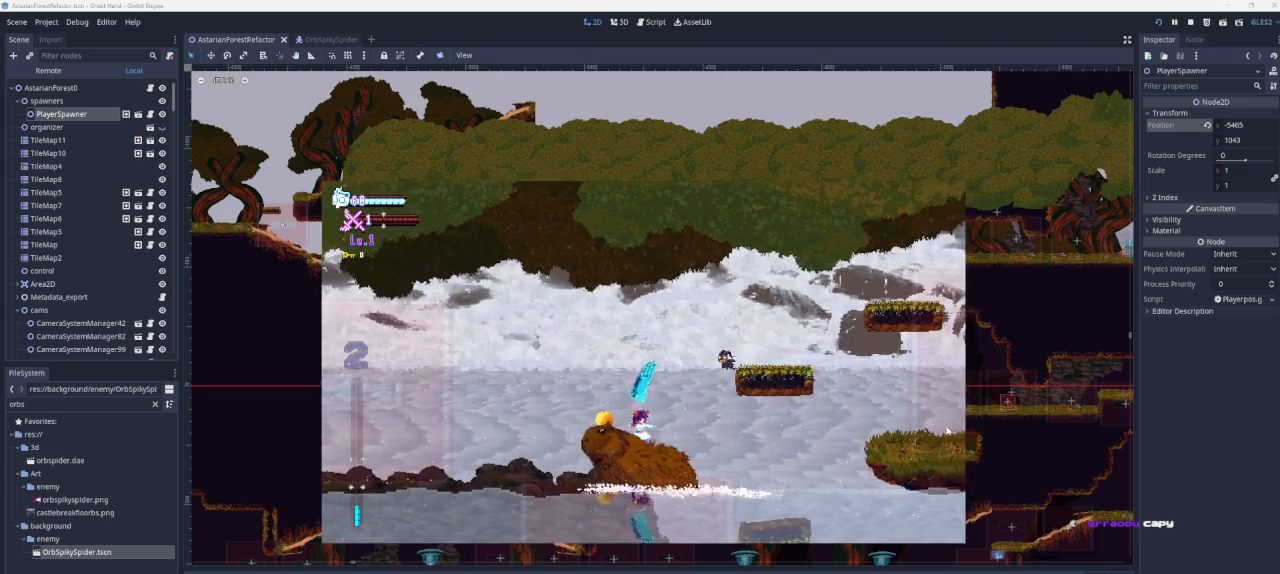
{"buttons": [], "left_stick": "center", "right_stick": "center", "events": [[233, "SQUARE", "up"], [400, "left_stick", "center"]]}
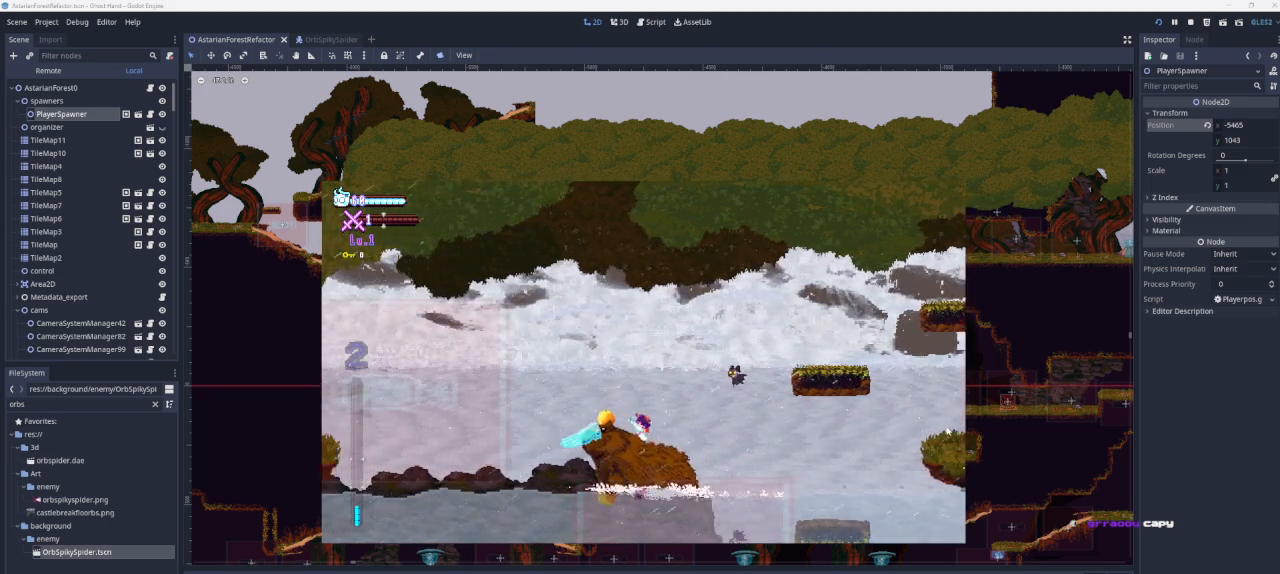
{"buttons": [], "left_stick": "center", "right_stick": "center", "events": []}
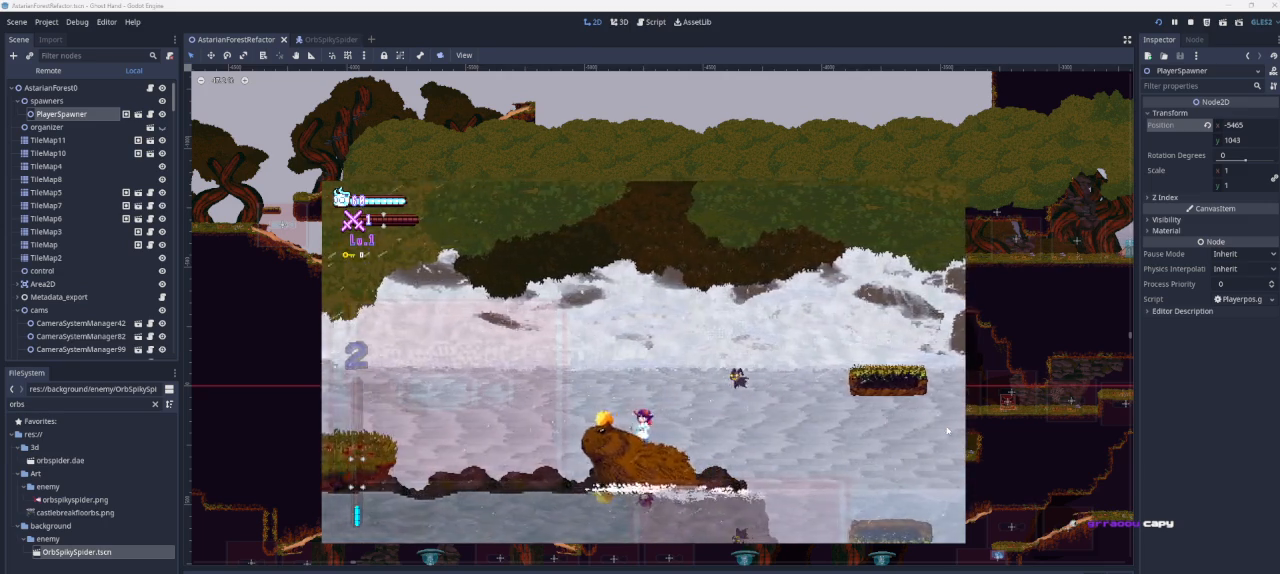
{"buttons": [], "left_stick": "center", "right_stick": "center", "events": [[100, "SQUARE", "down"], [200, "SQUARE", "up"]]}
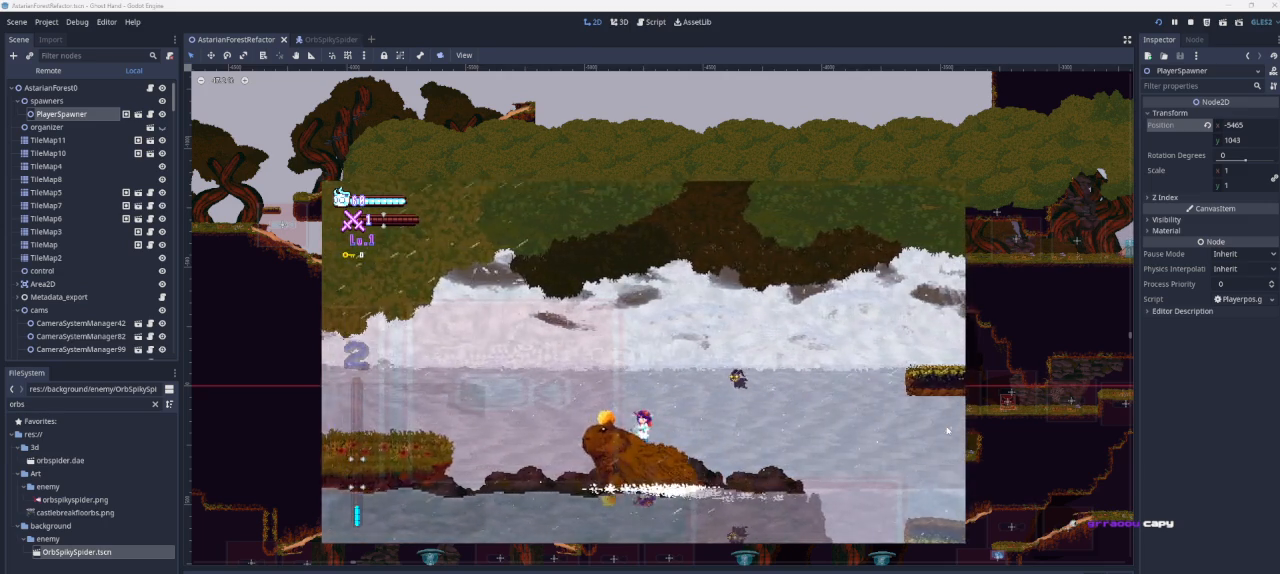
{"buttons": [], "left_stick": "center", "right_stick": "center", "events": [[100, "SQUARE", "down"], [233, "SQUARE", "up"]]}
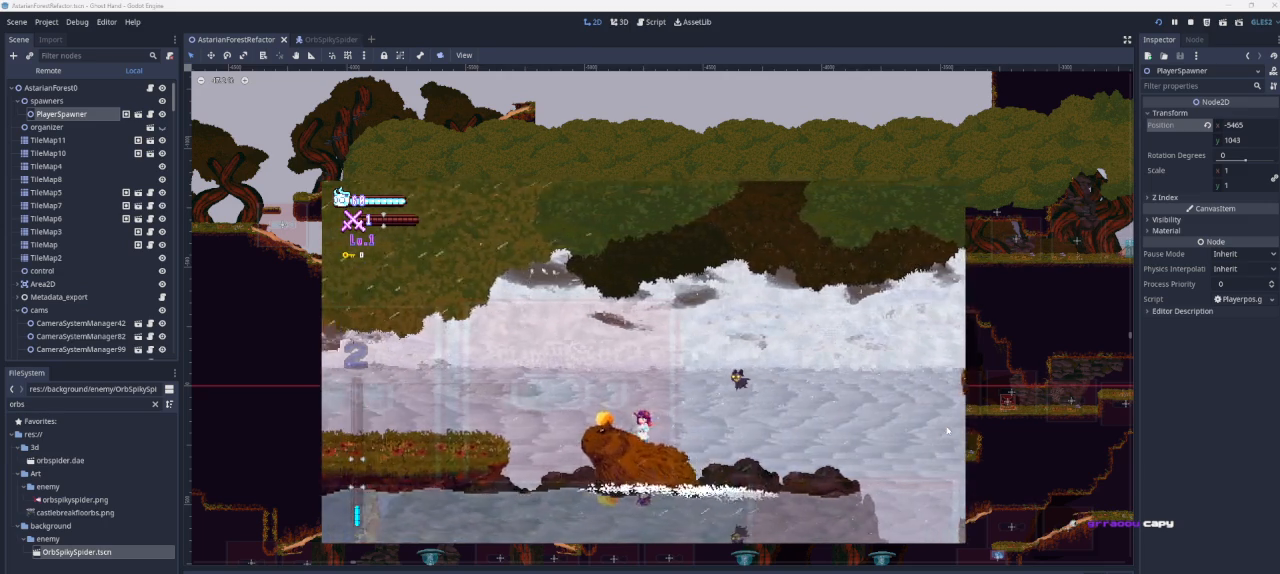
{"buttons": [], "left_stick": "left", "right_stick": "center", "events": [[67, "left_stick", "left"], [133, "CROSS", "down"], [500, "CROSS", "up"]]}
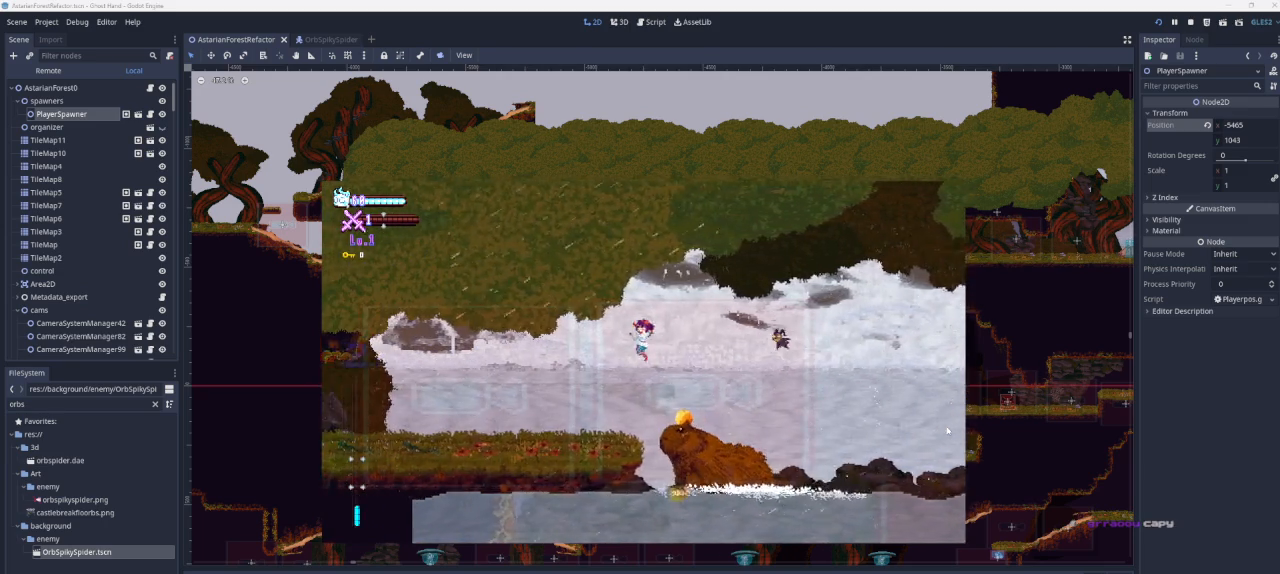
{"buttons": [], "left_stick": "left", "right_stick": "center", "events": []}
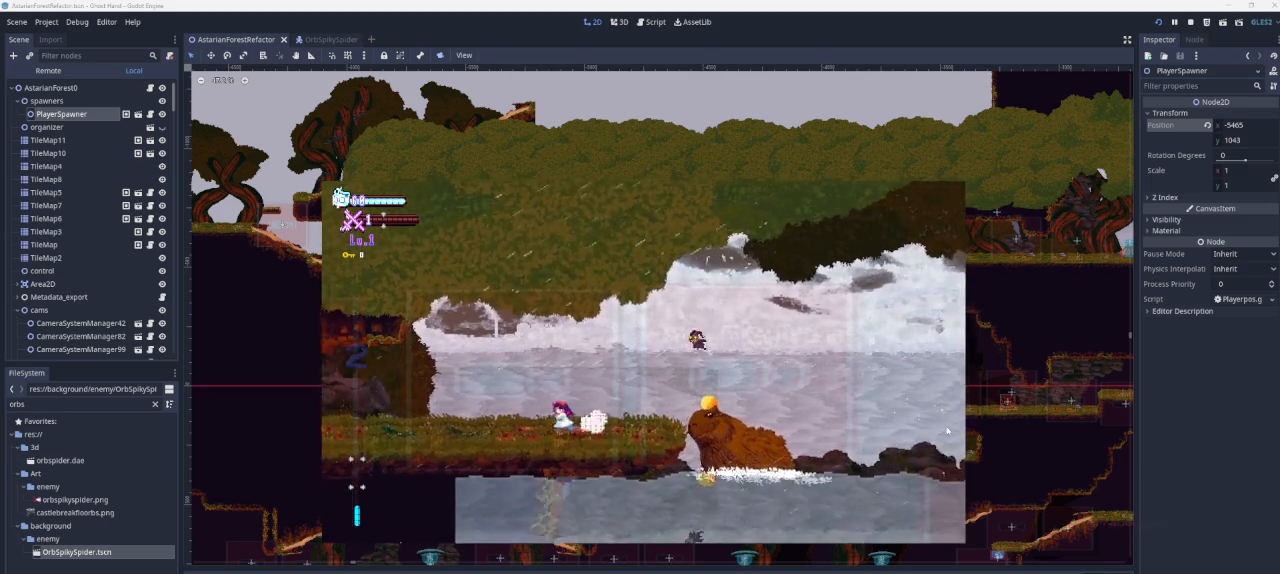
{"buttons": [], "left_stick": "right", "right_stick": "center", "events": [[167, "left_stick", "center"], [300, "left_stick", "right"]]}
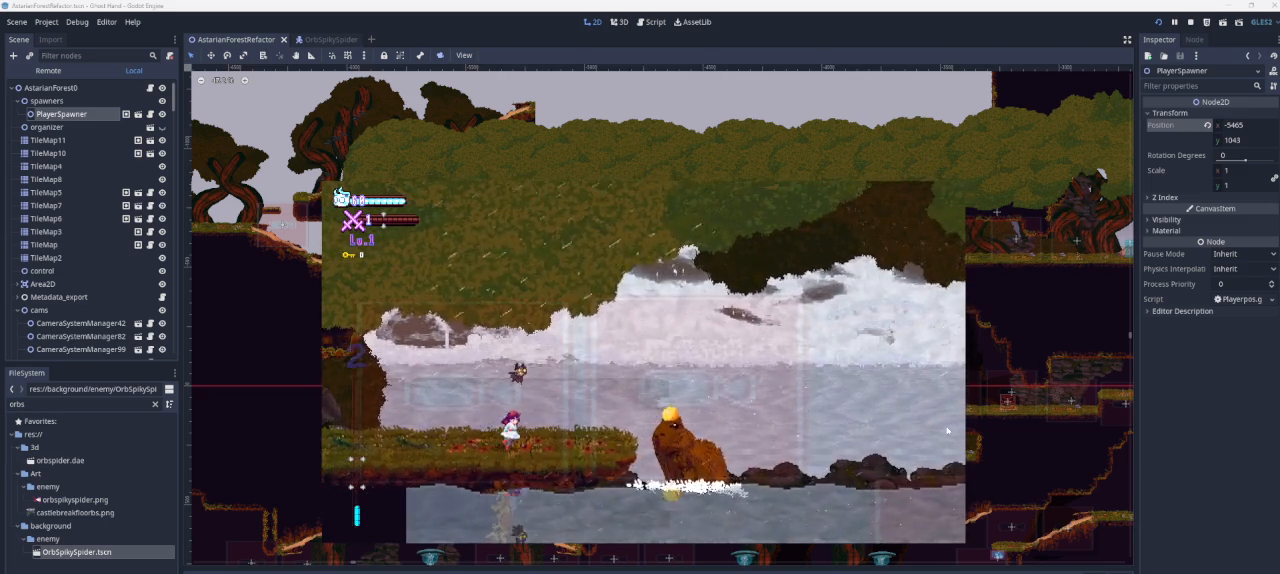
{"buttons": ["CROSS"], "left_stick": "right", "right_stick": "center", "events": [[233, "CROSS", "down"]]}
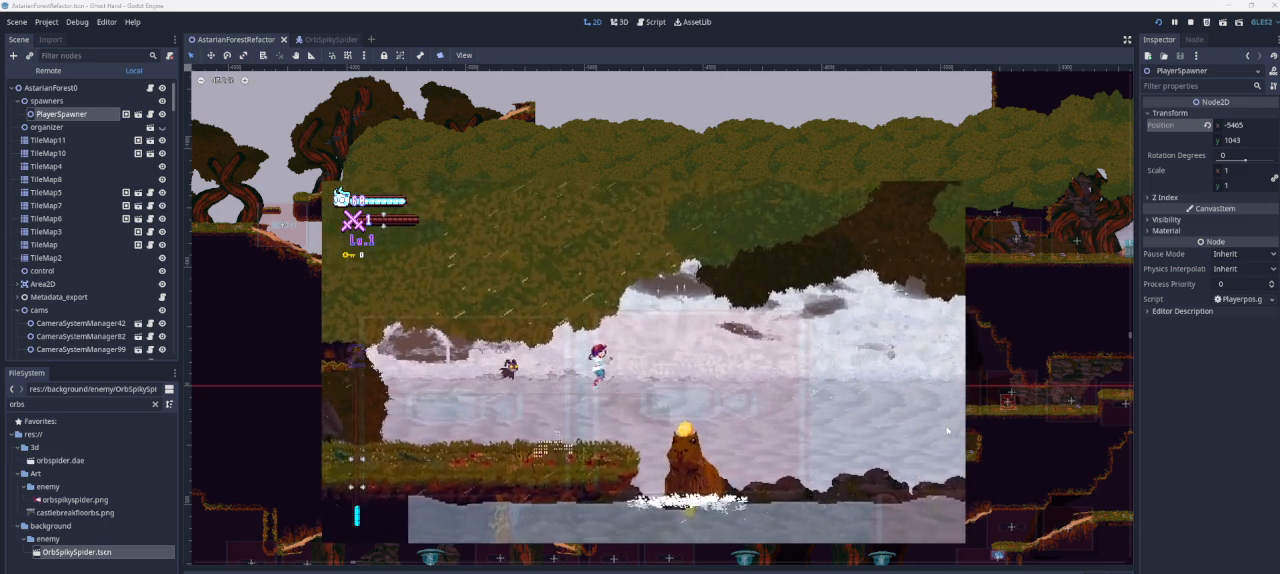
{"buttons": [], "left_stick": "right", "right_stick": "center", "events": [[233, "CROSS", "up"]]}
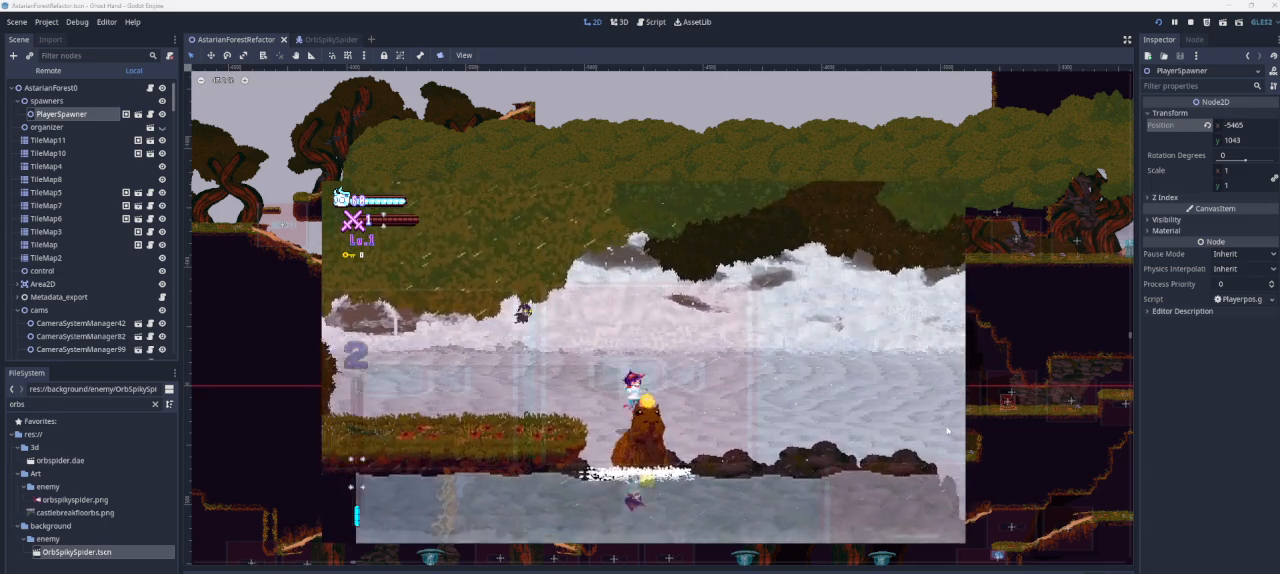
{"buttons": [], "left_stick": "center", "right_stick": "center", "events": [[100, "left_stick", "center"], [233, "left_stick", "down-left"], [400, "left_stick", "center"]]}
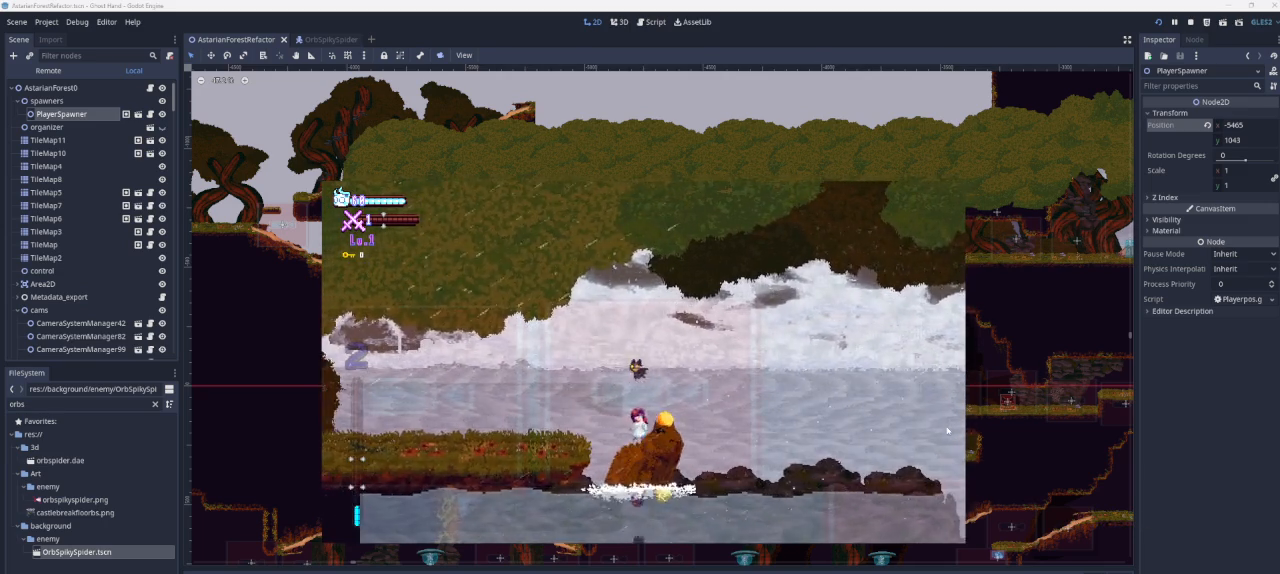
{"buttons": [], "left_stick": "center", "right_stick": "center", "events": [[67, "left_stick", "right"], [233, "left_stick", "center"], [300, "left_stick", "left"], [467, "left_stick", "center"]]}
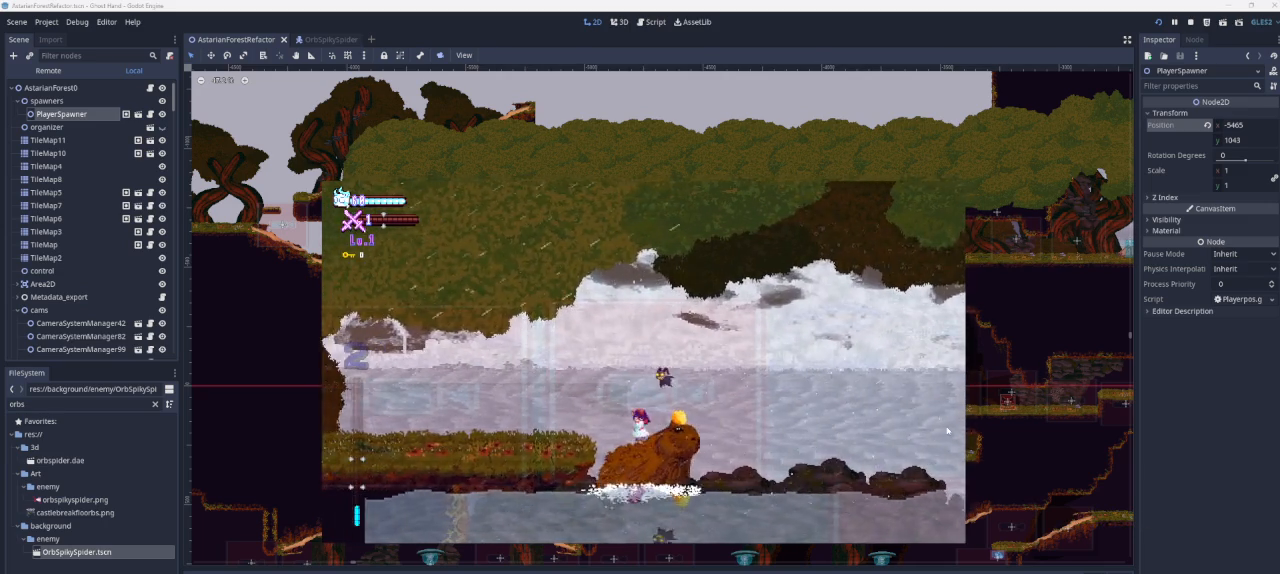
{"buttons": [], "left_stick": "center", "right_stick": "center", "events": [[200, "left_stick", "right"], [400, "left_stick", "center"]]}
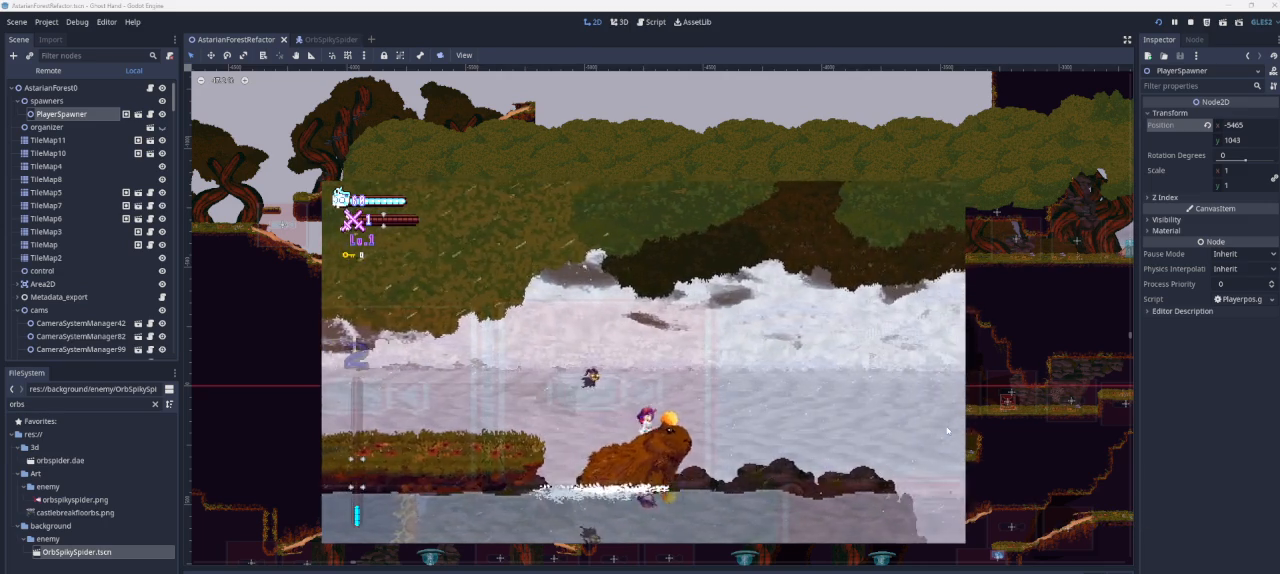
{"buttons": [], "left_stick": "center", "right_stick": "center", "events": [[267, "left_stick", "down-left"], [400, "left_stick", "center"]]}
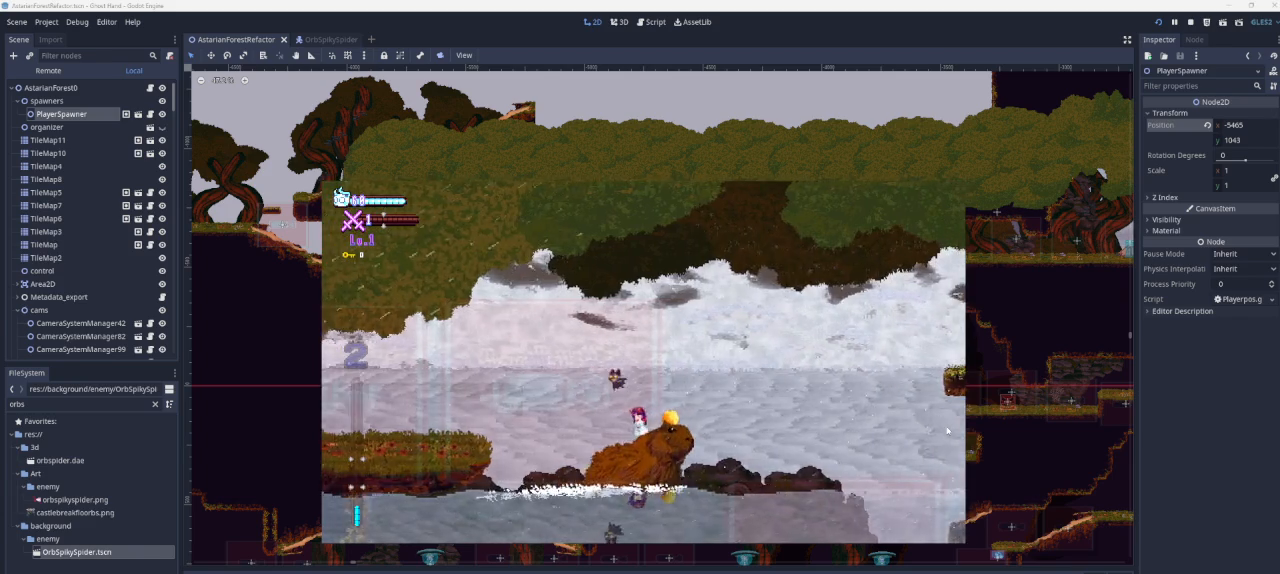
{"buttons": [], "left_stick": "center", "right_stick": "center", "events": [[300, "left_stick", "left"], [400, "left_stick", "center"]]}
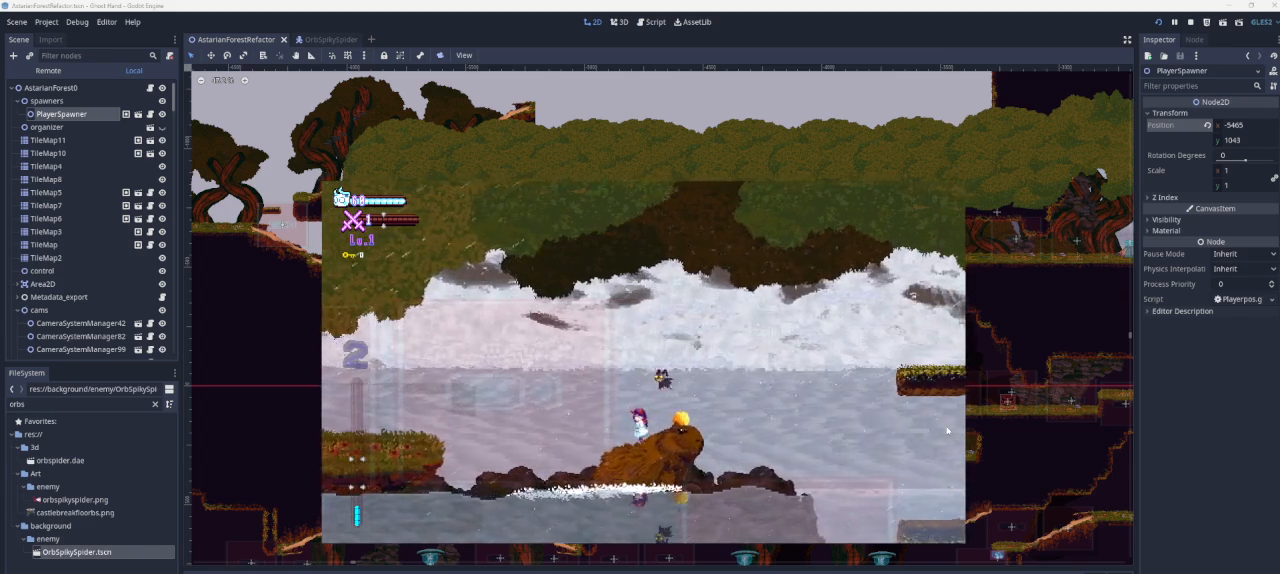
{"buttons": [], "left_stick": "right", "right_stick": "center", "events": [[133, "left_stick", "right"], [267, "left_stick", "center"], [500, "left_stick", "right"]]}
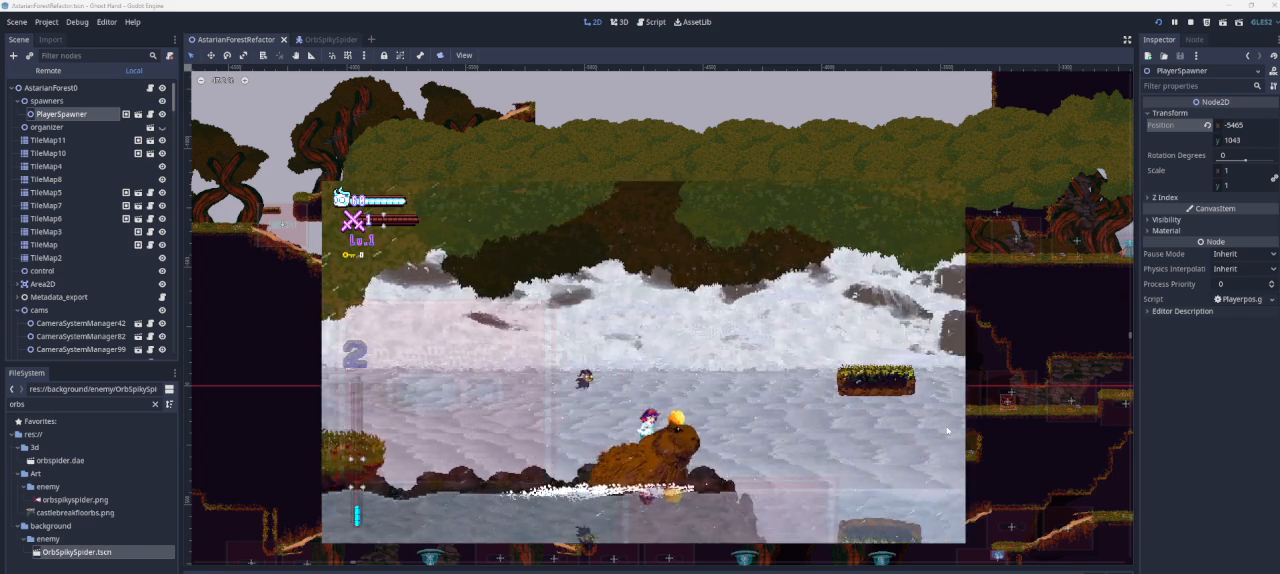
{"buttons": ["CROSS"], "left_stick": "right", "right_stick": "center", "events": [[233, "CROSS", "down"]]}
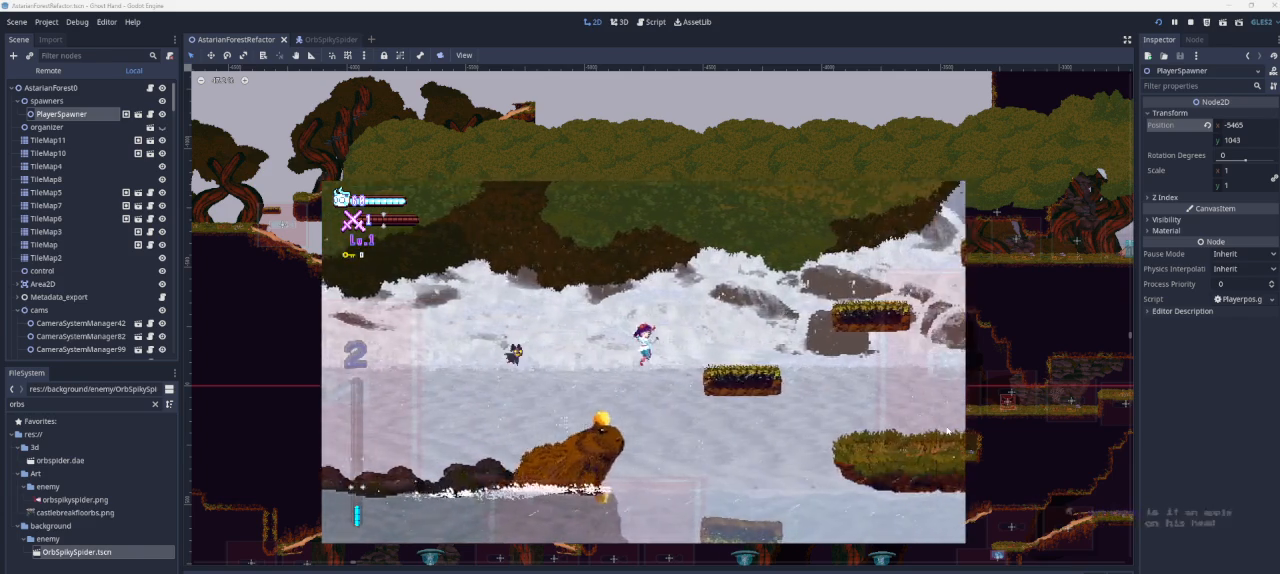
{"buttons": ["CROSS"], "left_stick": "right", "right_stick": "center", "events": [[233, "CROSS", "up"], [433, "CROSS", "down"]]}
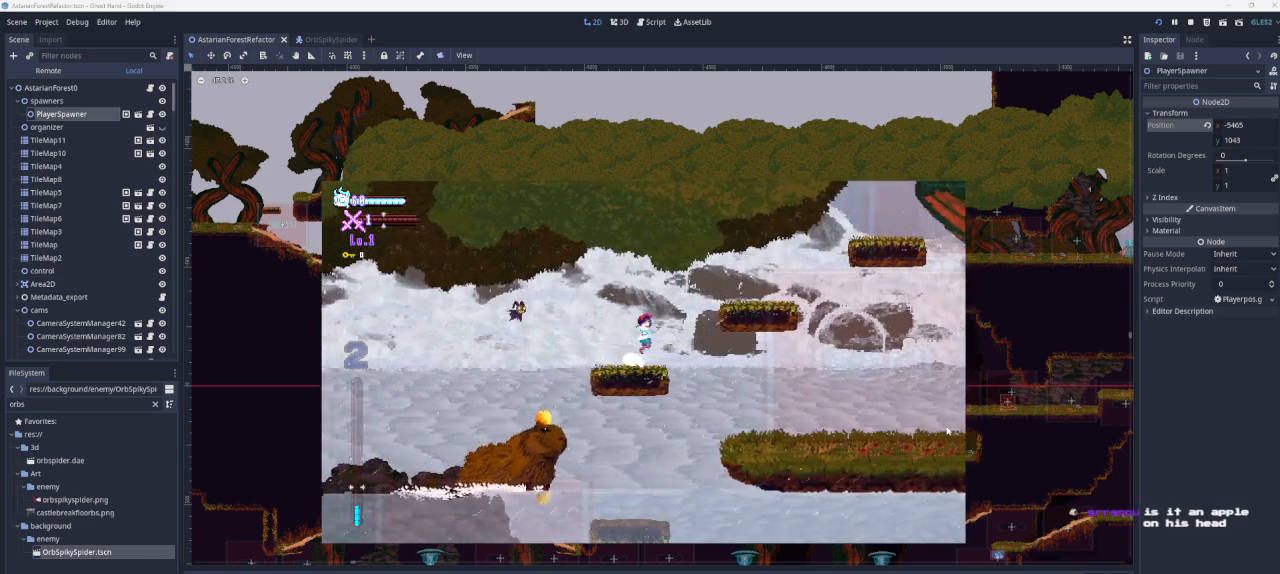
{"buttons": [], "left_stick": "right", "right_stick": "center", "events": [[333, "CROSS", "up"]]}
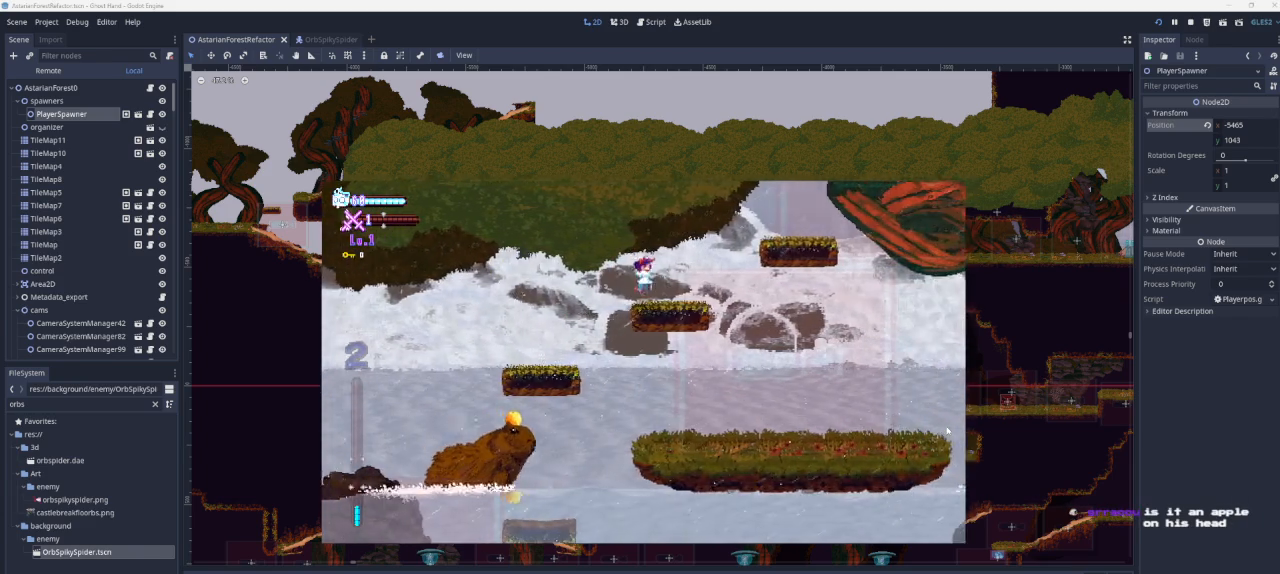
{"buttons": [], "left_stick": "center", "right_stick": "center", "events": [[433, "left_stick", "center"]]}
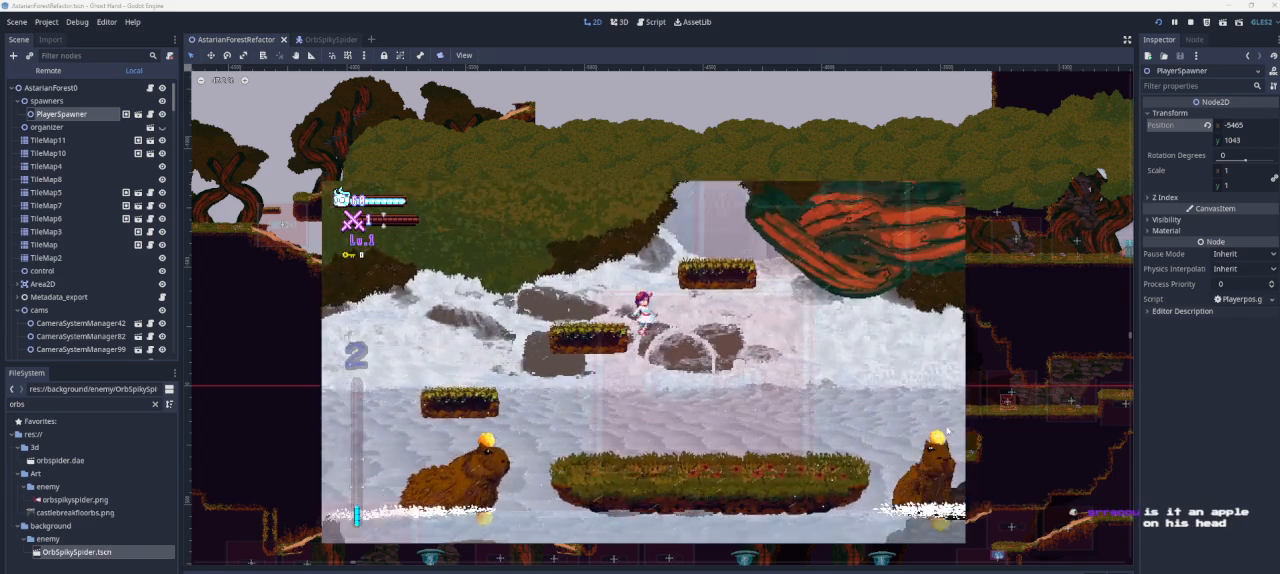
{"buttons": [], "left_stick": "right", "right_stick": "center", "events": [[67, "left_stick", "right"]]}
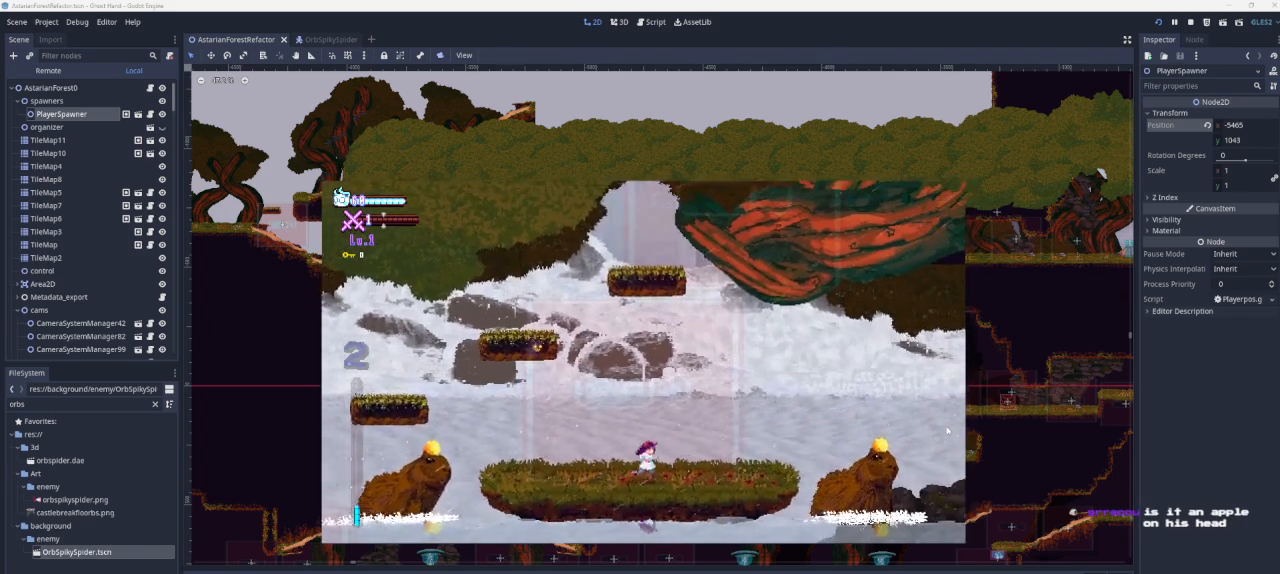
{"buttons": [], "left_stick": "right", "right_stick": "center", "events": []}
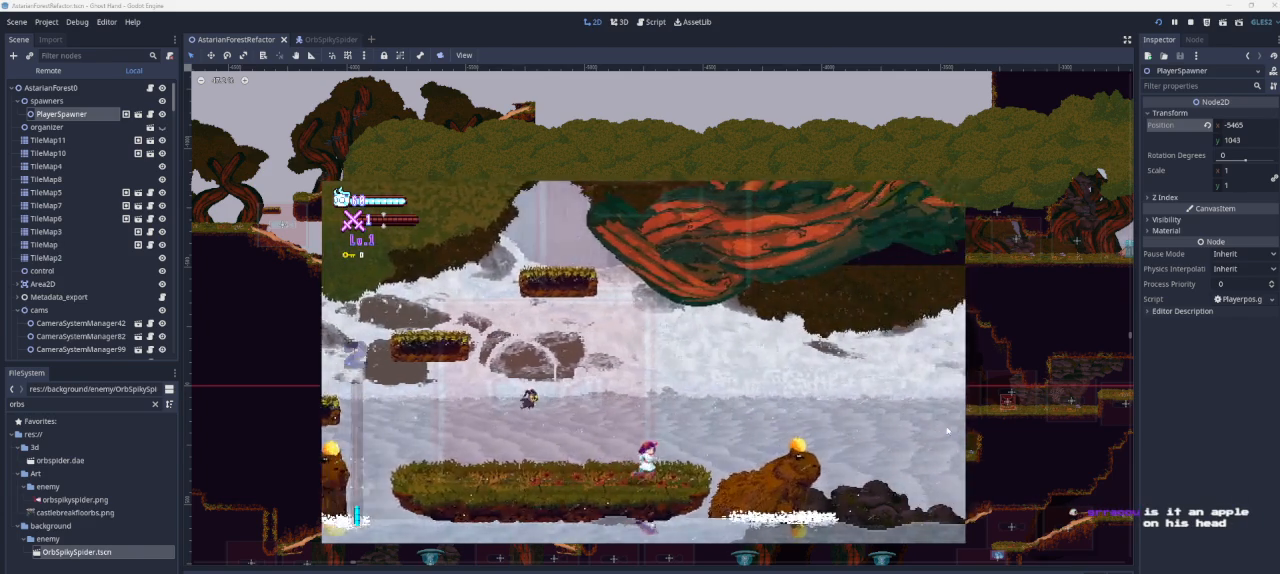
{"buttons": [], "left_stick": "right", "right_stick": "center", "events": [[100, "CROSS", "down"], [467, "CROSS", "up"]]}
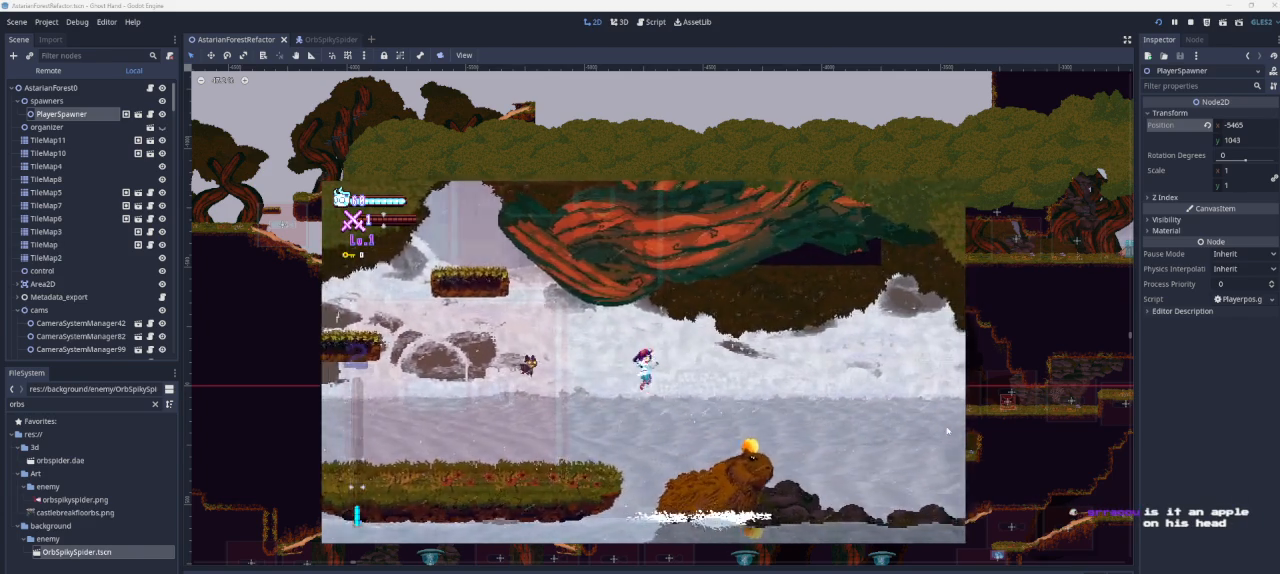
{"buttons": [], "left_stick": "right", "right_stick": "center", "events": []}
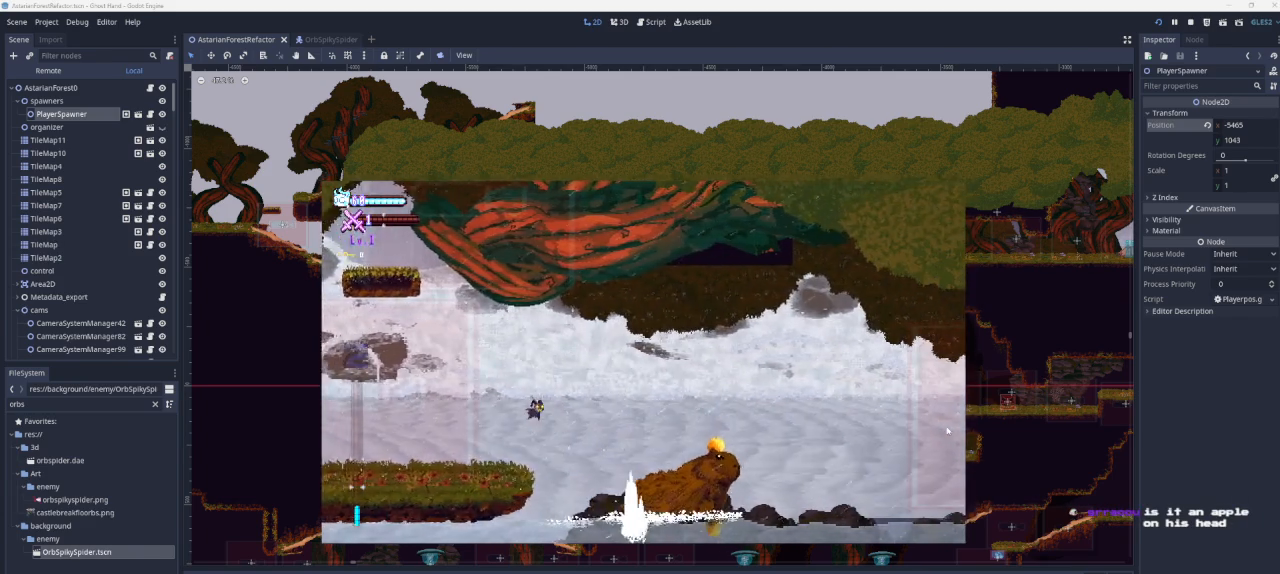
{"buttons": ["CROSS"], "left_stick": "right", "right_stick": "center", "events": [[67, "left_stick", "center"], [167, "CROSS", "down"], [167, "left_stick", "right"]]}
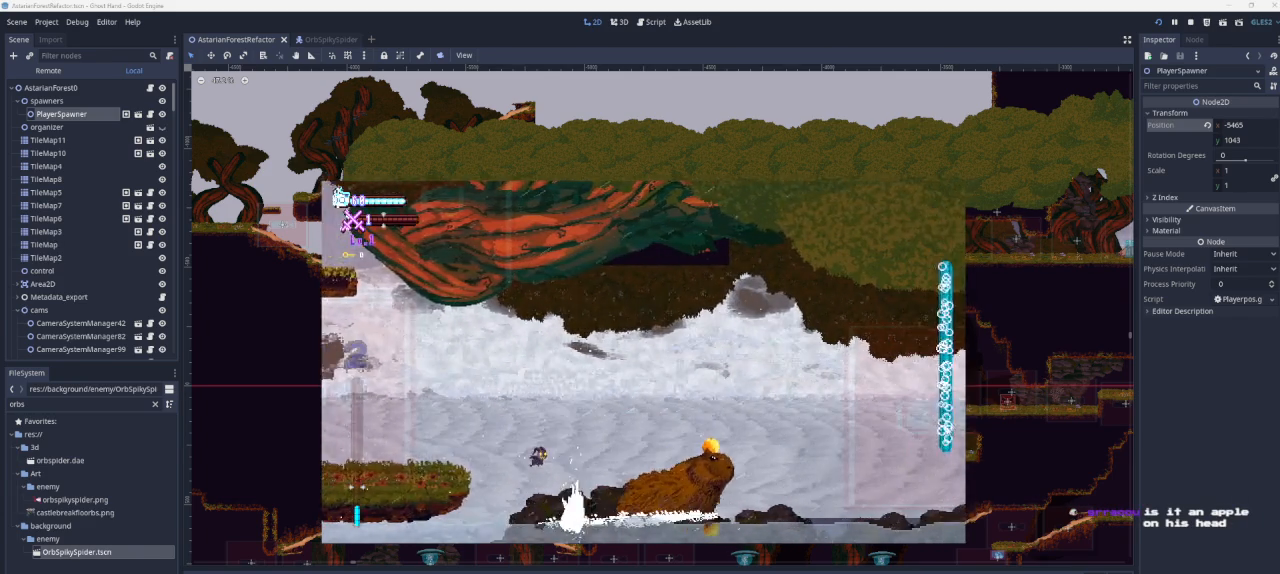
{"buttons": ["SQUARE"], "left_stick": "up", "right_stick": "center", "events": [[100, "CROSS", "up"], [100, "left_stick", "up-right"], [200, "SQUARE", "down"], [200, "left_stick", "up"]]}
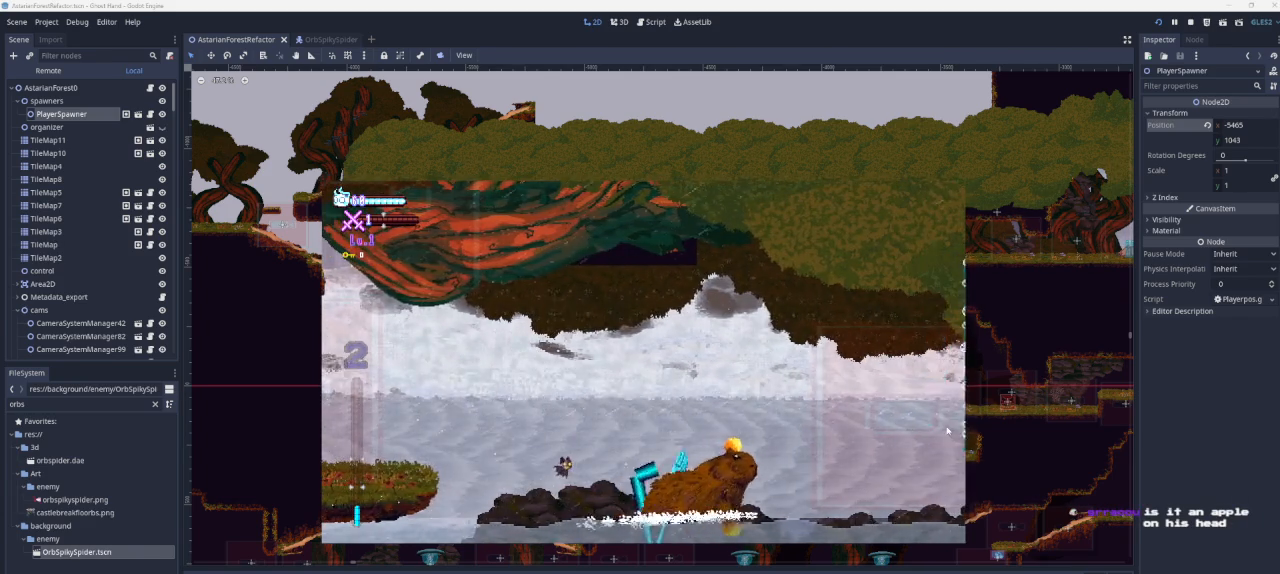
{"buttons": ["SQUARE"], "left_stick": "up-right", "right_stick": "center", "events": [[133, "left_stick", "up-right"]]}
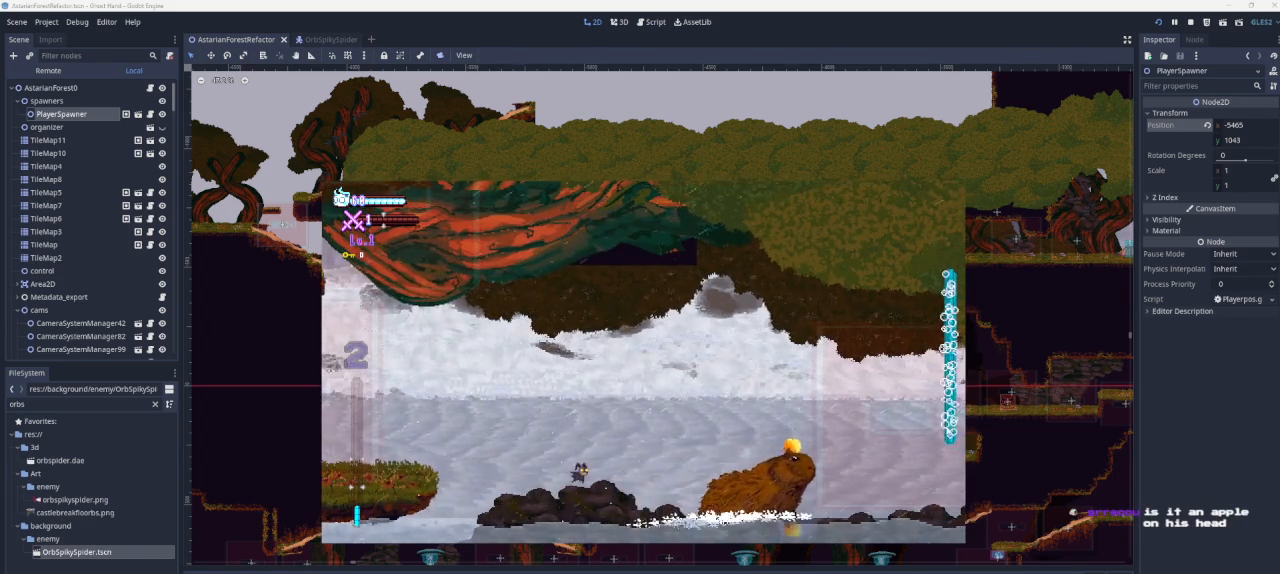
{"buttons": [], "left_stick": "up-right", "right_stick": "center", "events": [[33, "SQUARE", "up"]]}